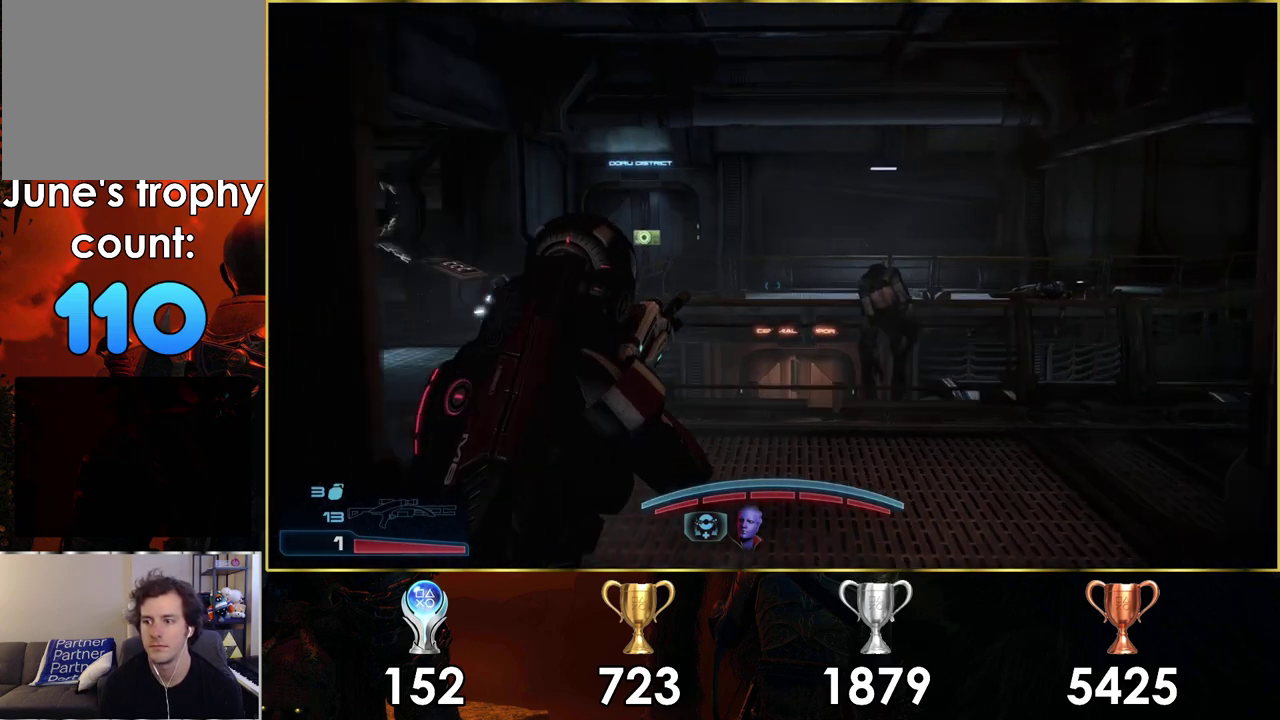
Gameplay with a controller (PlayStation layout); each line is a JSON object with the inputs held at the frame after it (dt_ms = milliseconds from this image to that frame). "events" lists button and stick changes between this image and that frame as [ms after this image, input, new state], when the widget could be followed in between. Not read: L1.
{"dt_ms": 300, "buttons": [], "left_stick": "up-right", "right_stick": "center", "events": [[217, "left_stick", "down-left"], [217, "right_stick", "center"], [300, "left_stick", "up-right"]]}
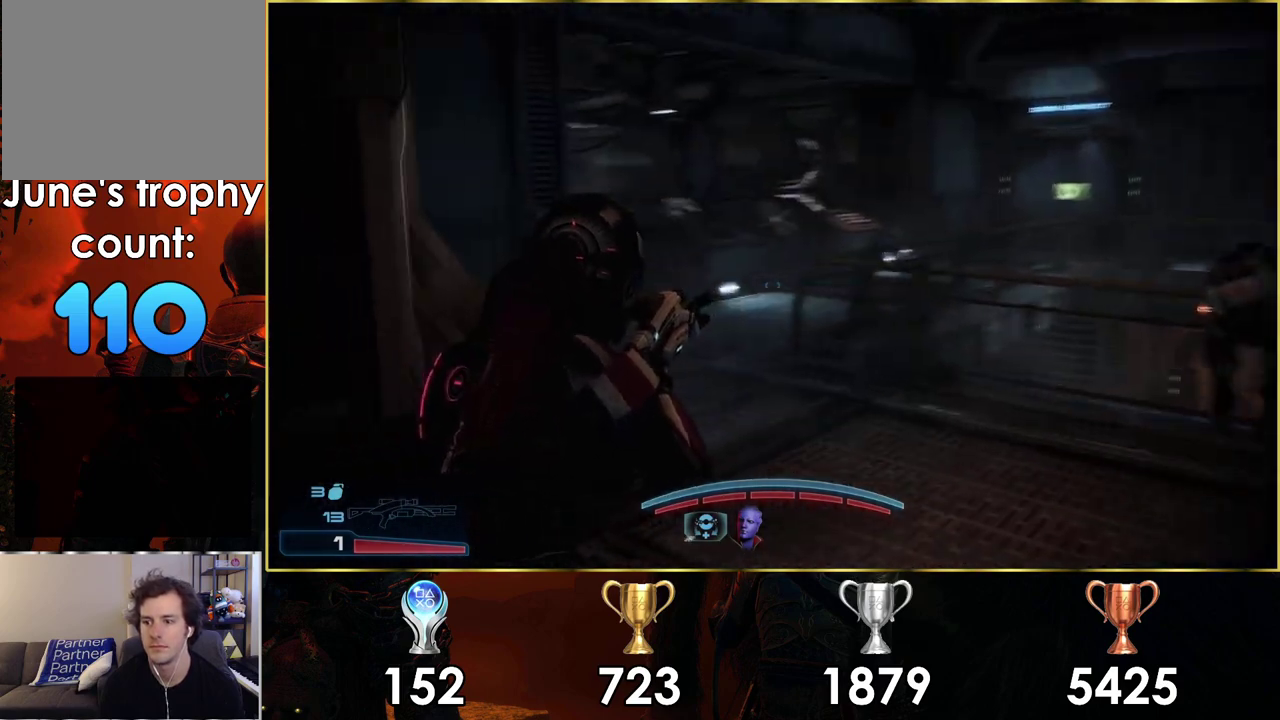
{"dt_ms": 500, "buttons": [], "left_stick": "up", "right_stick": "right", "events": [[117, "left_stick", "up"], [483, "right_stick", "right"]]}
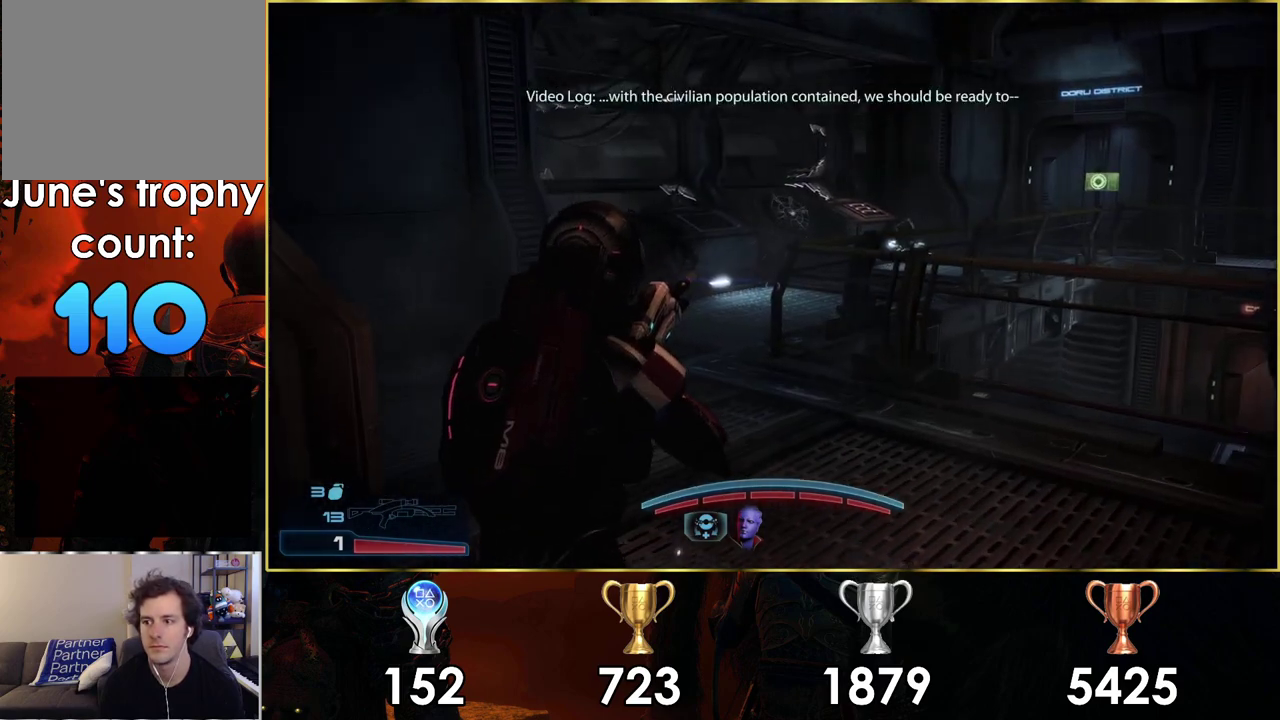
{"dt_ms": 400, "buttons": [], "left_stick": "up-left", "right_stick": "right", "events": [[117, "left_stick", "up-left"], [233, "left_stick", "down-right"], [367, "left_stick", "up-left"]]}
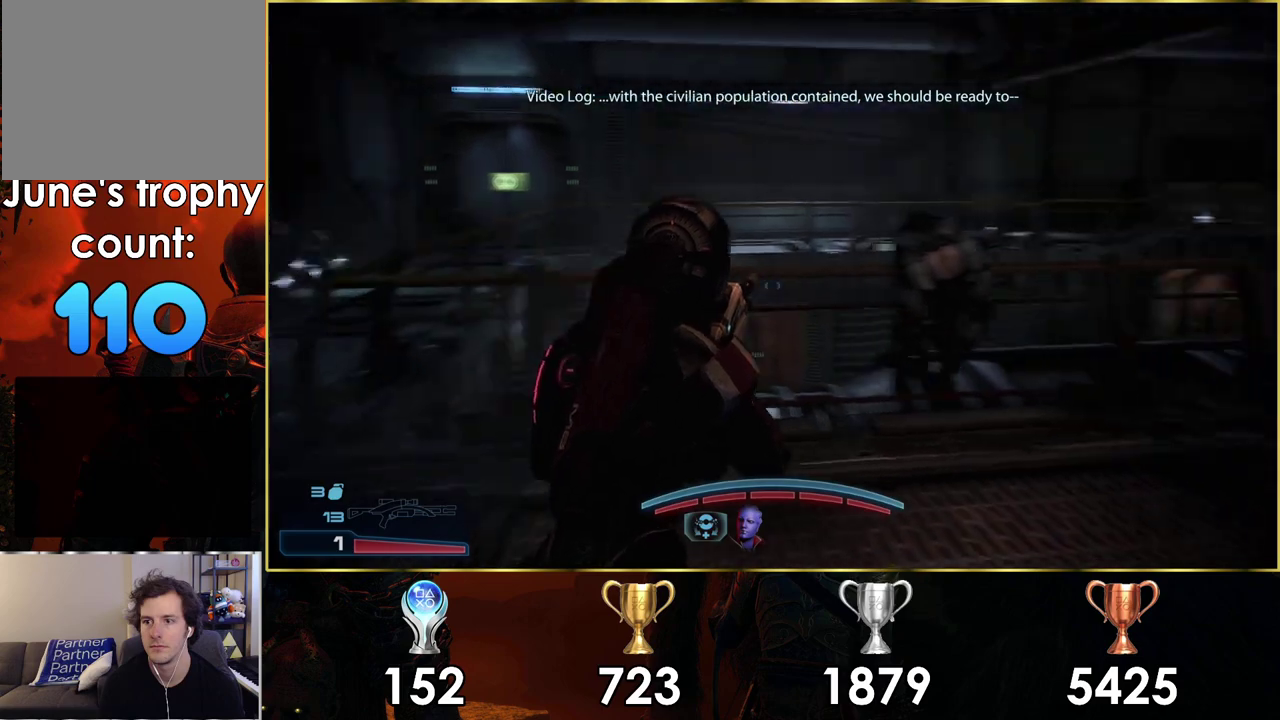
{"dt_ms": 300, "buttons": [], "left_stick": "center", "right_stick": "right", "events": [[100, "left_stick", "left"], [300, "left_stick", "center"]]}
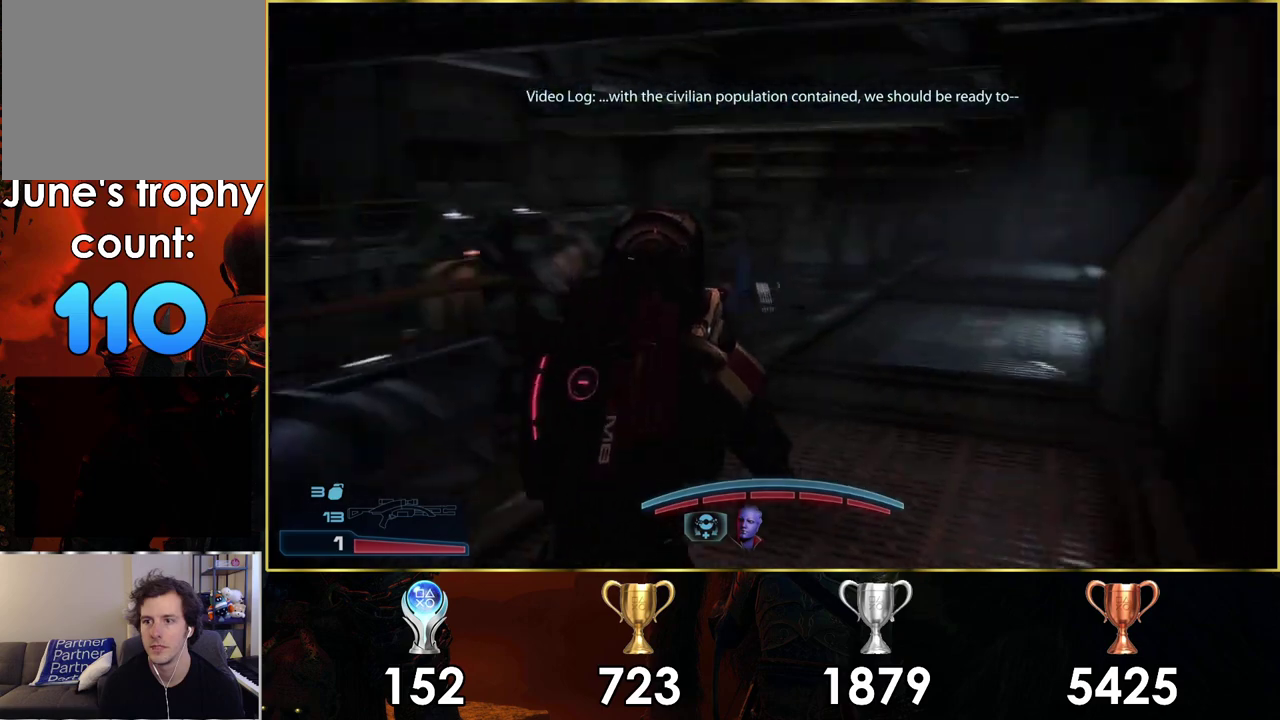
{"dt_ms": 600, "buttons": [], "left_stick": "down-left", "right_stick": "left", "events": [[17, "right_stick", "center"], [283, "left_stick", "left"], [350, "left_stick", "down-left"], [467, "right_stick", "left"]]}
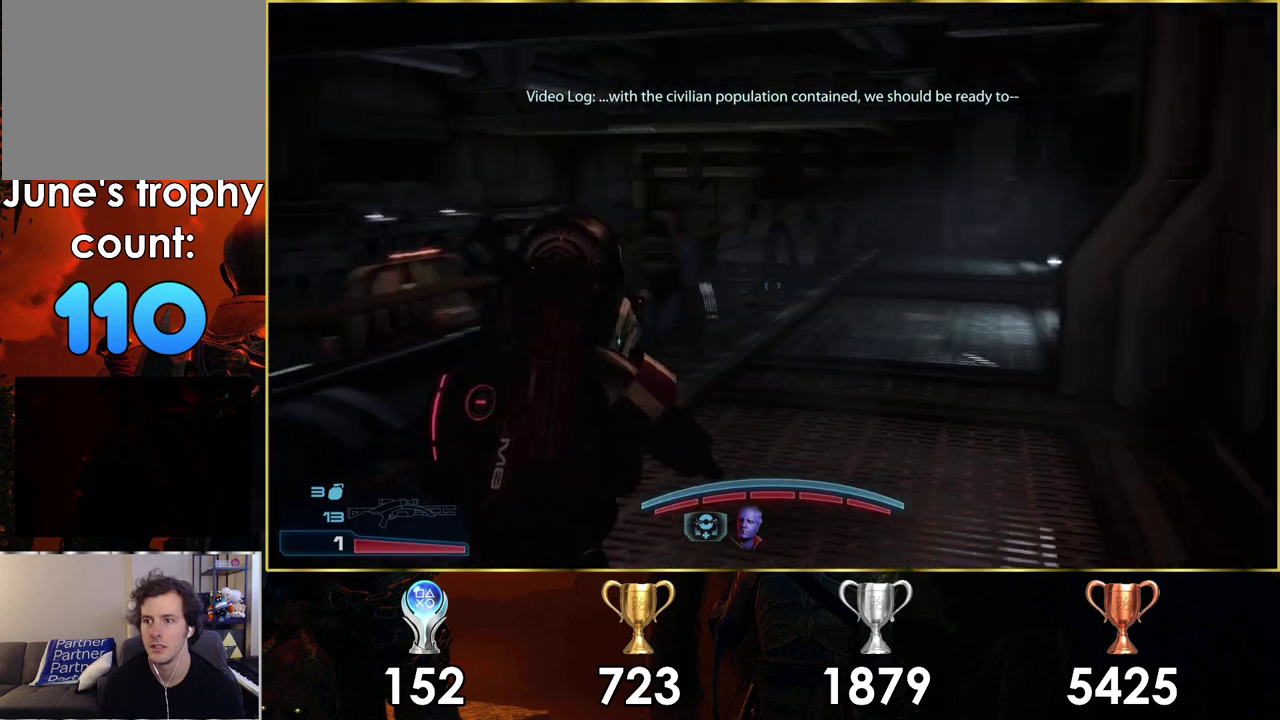
{"dt_ms": 400, "buttons": [], "left_stick": "left", "right_stick": "up-left"}
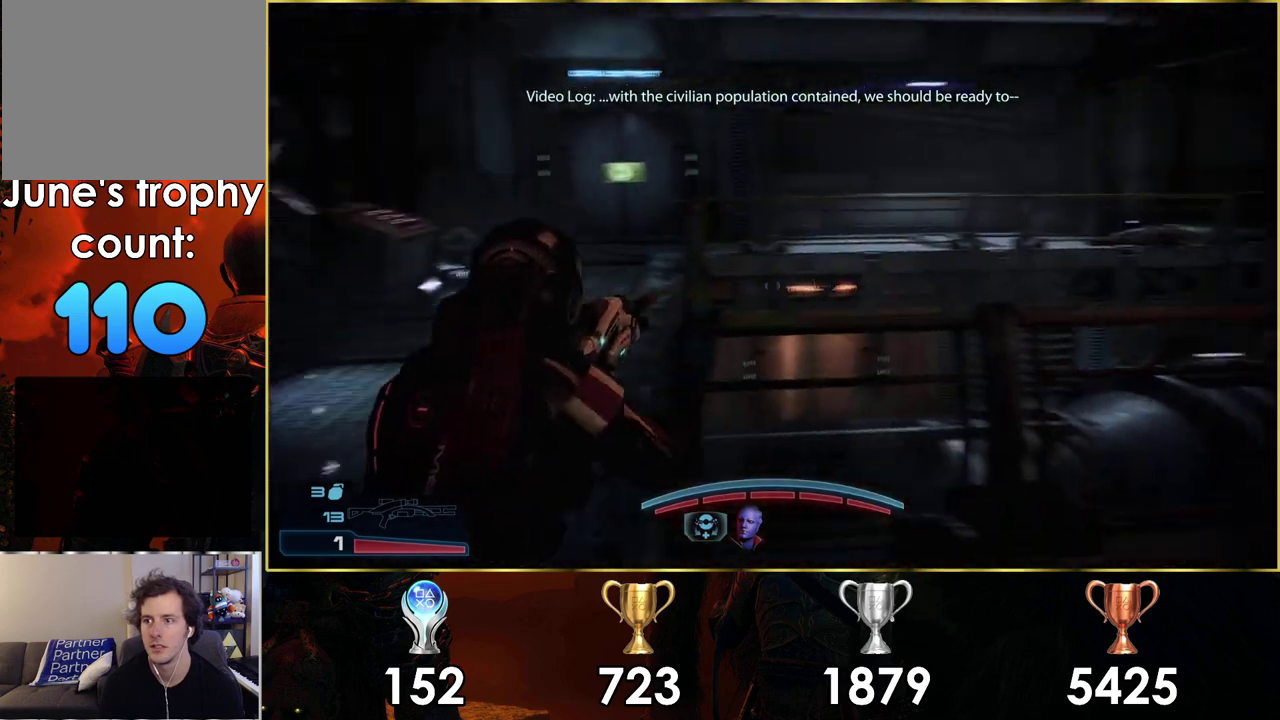
{"dt_ms": 200, "buttons": [], "left_stick": "up-left", "right_stick": "center"}
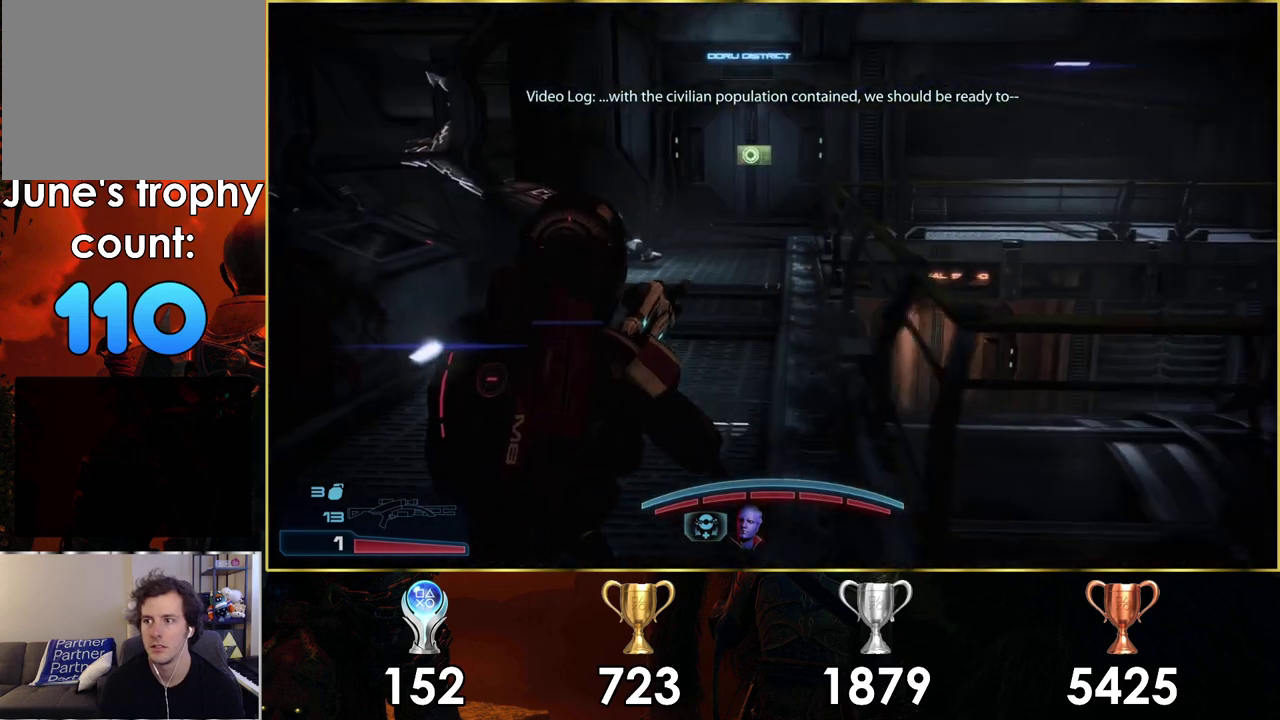
{"dt_ms": 400, "buttons": [], "left_stick": "up", "right_stick": "right", "events": [[50, "left_stick", "up"], [367, "right_stick", "right"]]}
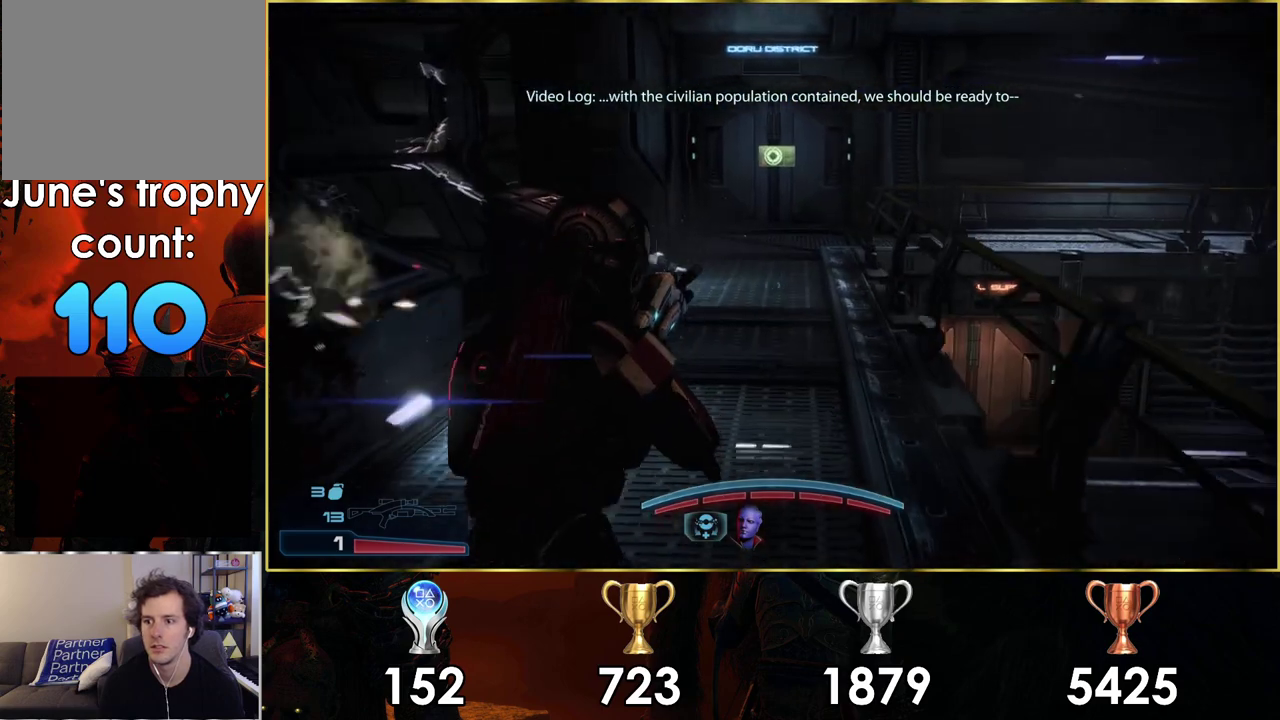
{"dt_ms": 500, "buttons": [], "left_stick": "up-left", "right_stick": "up-right", "events": [[167, "left_stick", "up-left"], [267, "left_stick", "down-right"], [450, "left_stick", "up-left"], [467, "right_stick", "up-right"]]}
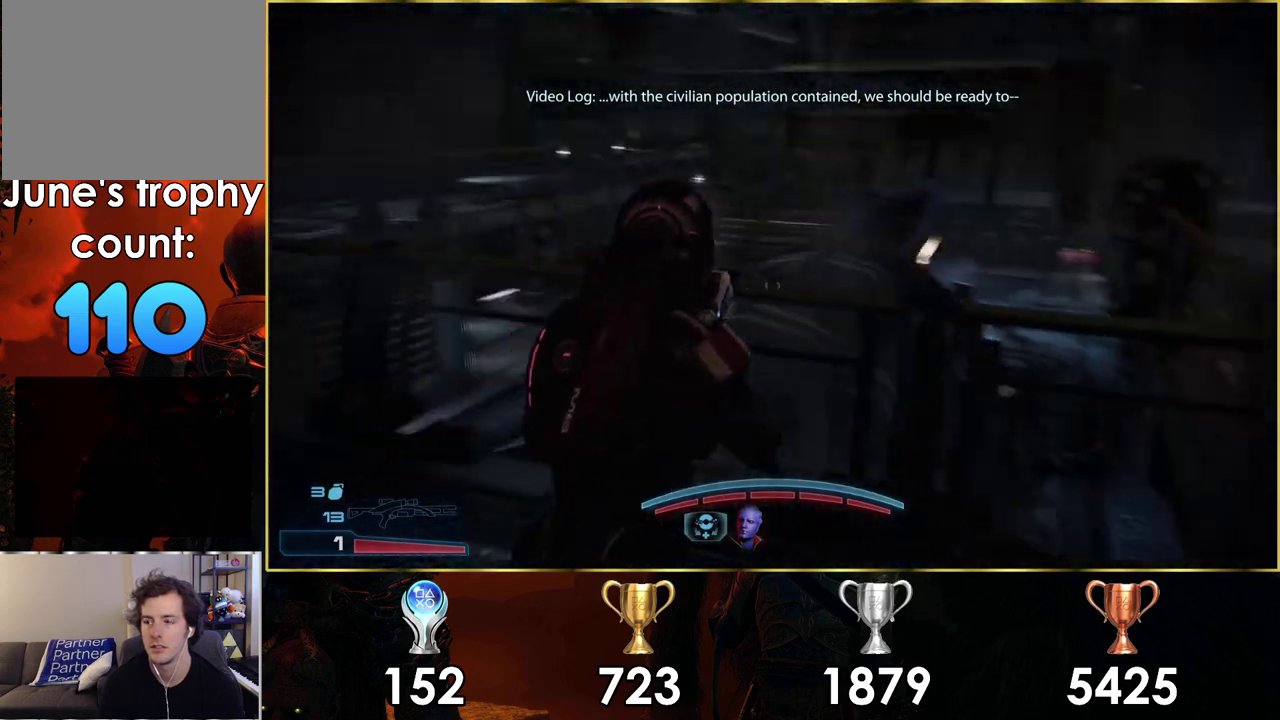
{"dt_ms": 500, "buttons": [], "left_stick": "up-left", "right_stick": "center", "events": [[50, "right_stick", "center"]]}
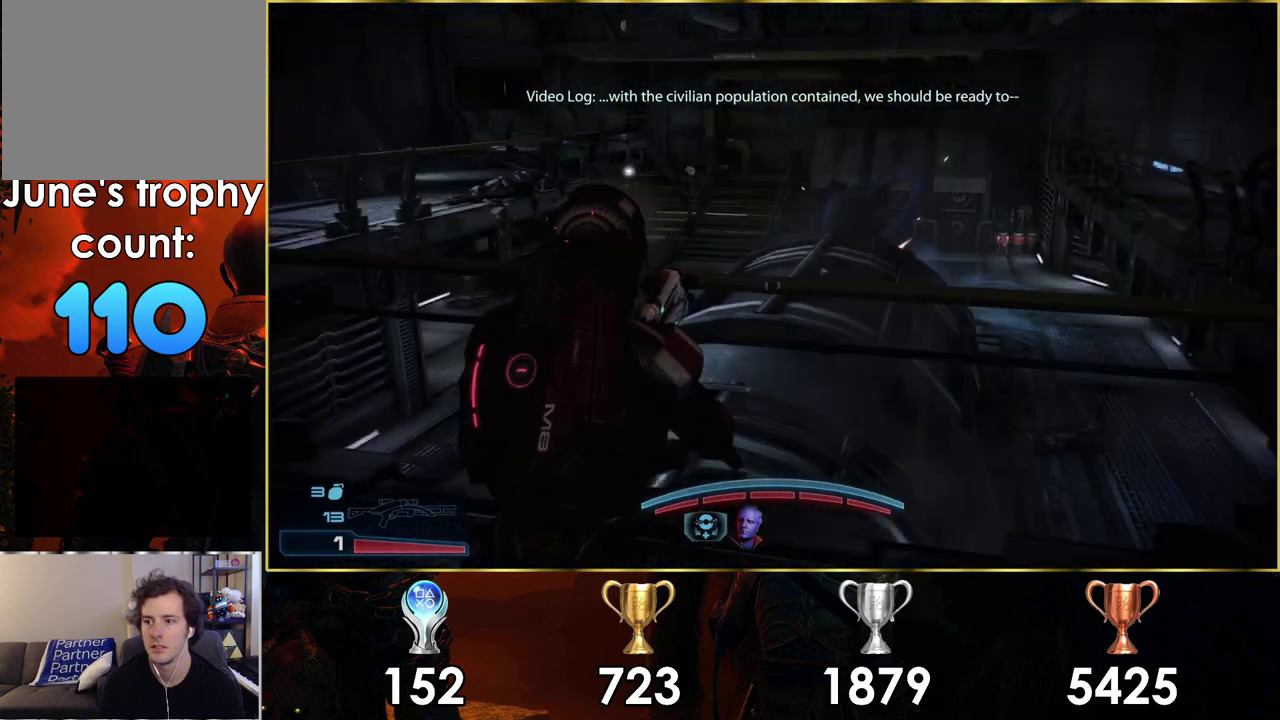
{"dt_ms": 500, "buttons": [], "left_stick": "up-left", "right_stick": "center", "events": []}
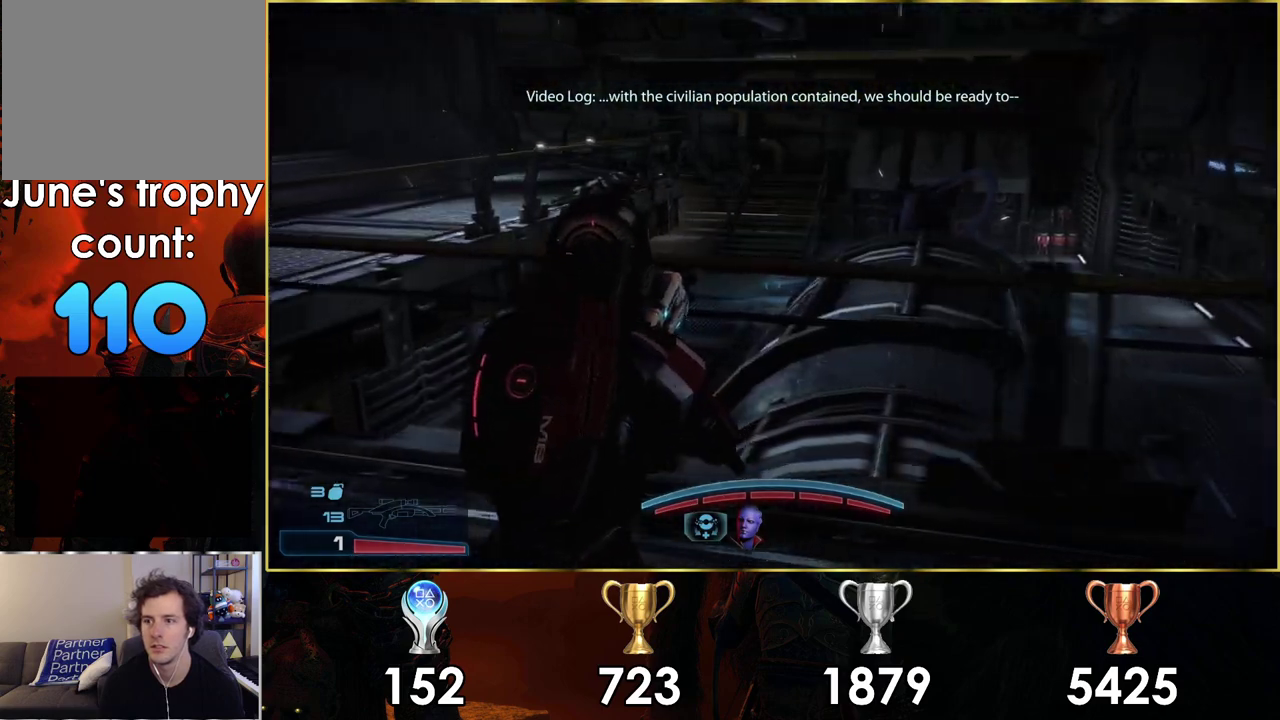
{"dt_ms": 500, "buttons": [], "left_stick": "up-left", "right_stick": "left", "events": [[417, "right_stick", "left"]]}
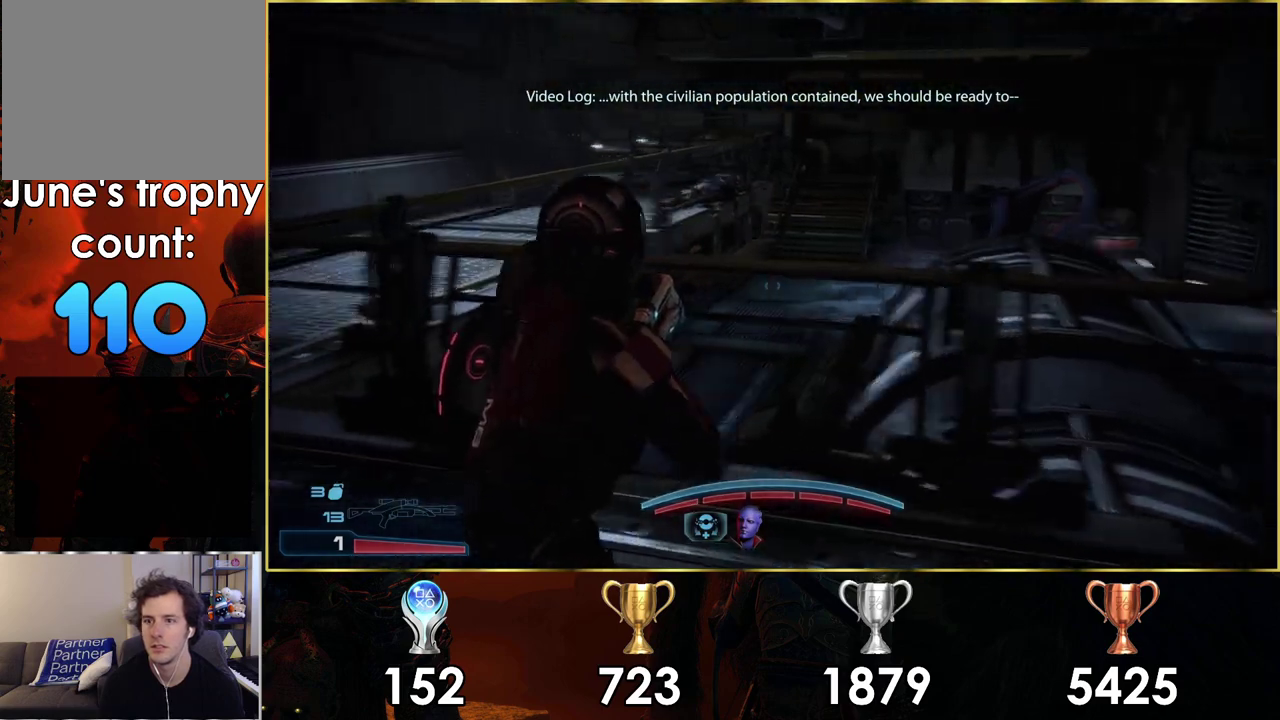
{"dt_ms": 300, "buttons": [], "left_stick": "up", "right_stick": "center", "events": [[150, "left_stick", "down-right"], [200, "left_stick", "up"], [300, "right_stick", "center"]]}
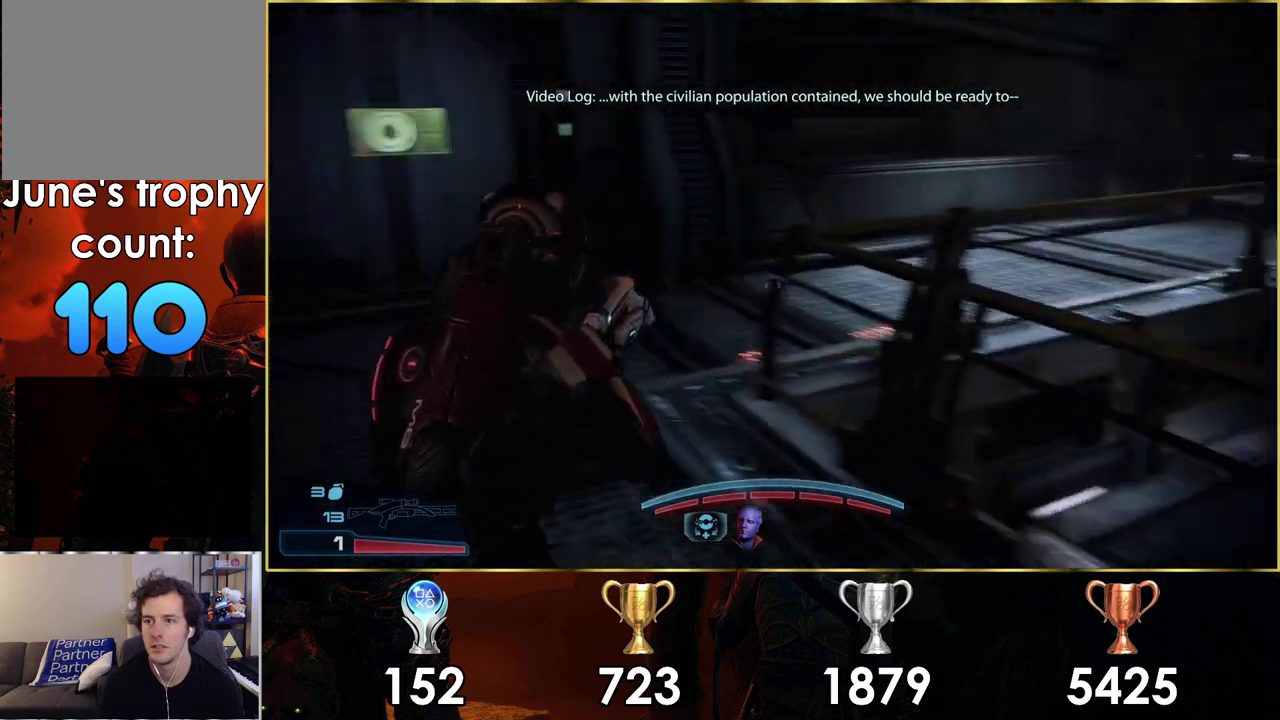
{"dt_ms": 700, "buttons": [], "left_stick": "up-left", "right_stick": "center", "events": [[467, "right_stick", "down-left"], [483, "left_stick", "up-left"], [683, "right_stick", "center"]]}
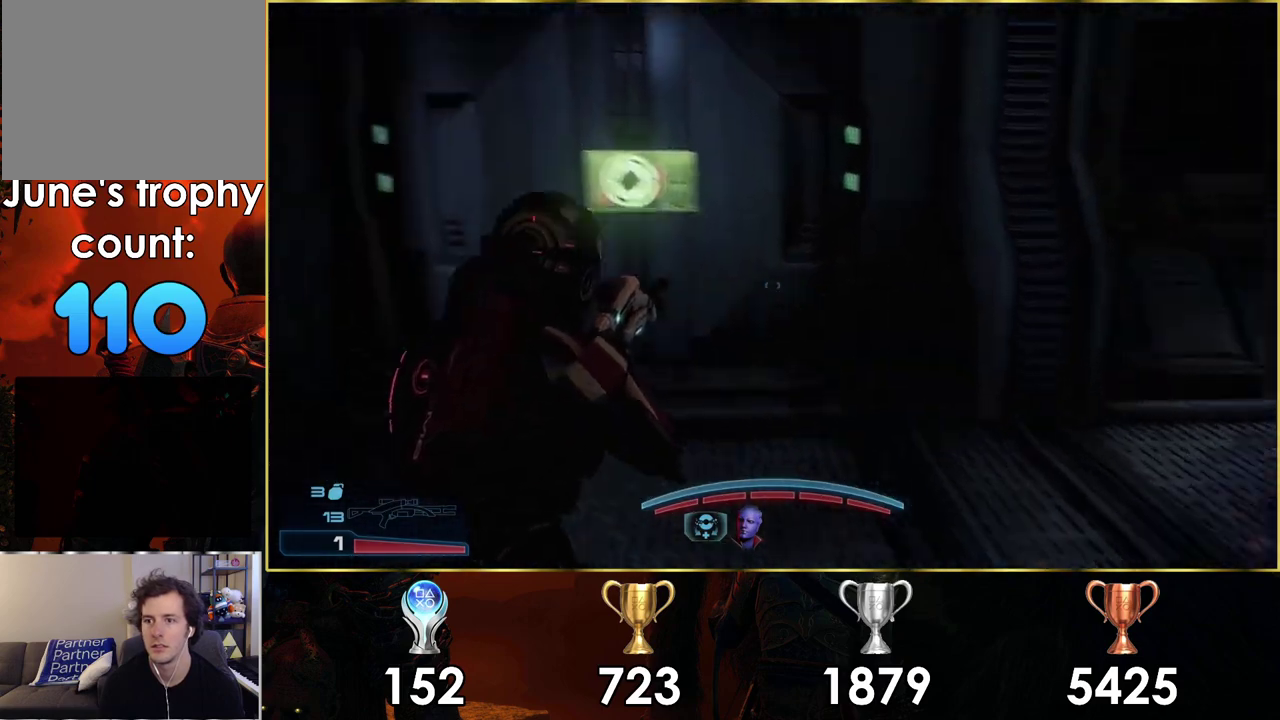
{"dt_ms": 100, "buttons": [], "left_stick": "up-right", "right_stick": "center"}
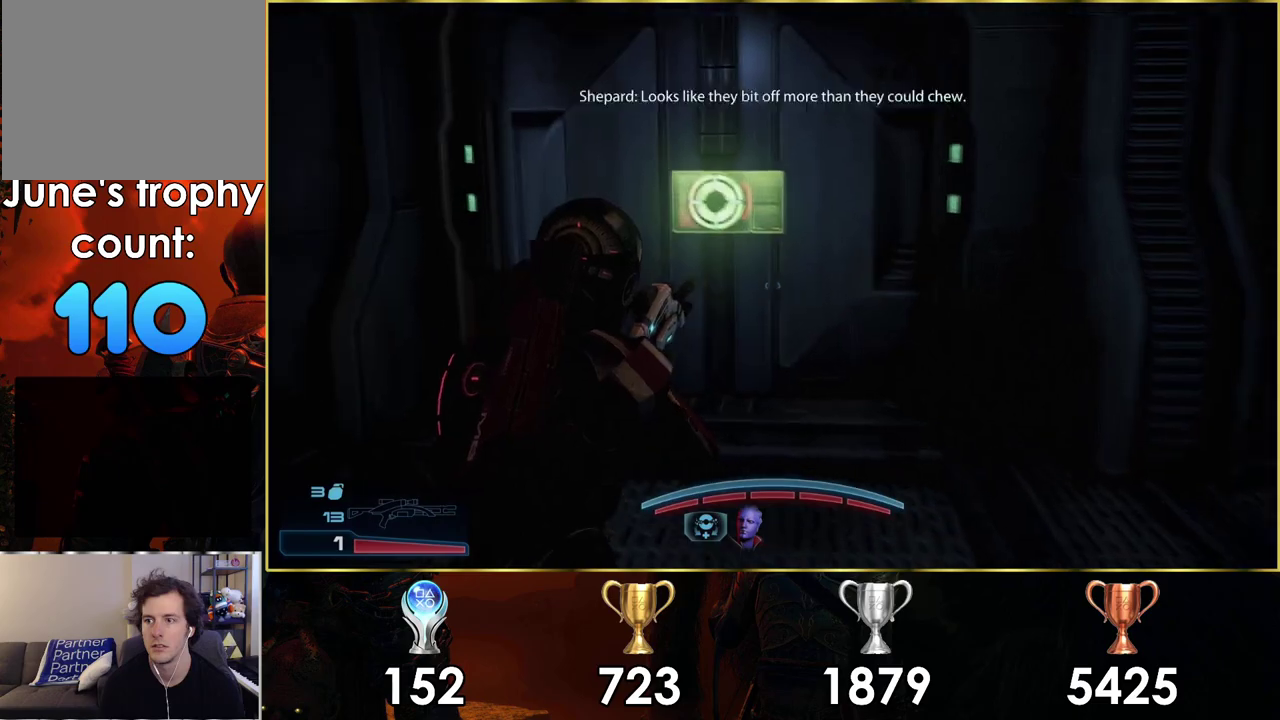
{"dt_ms": 500, "buttons": [], "left_stick": "up", "right_stick": "right", "events": [[17, "right_stick", "right"], [350, "left_stick", "up"]]}
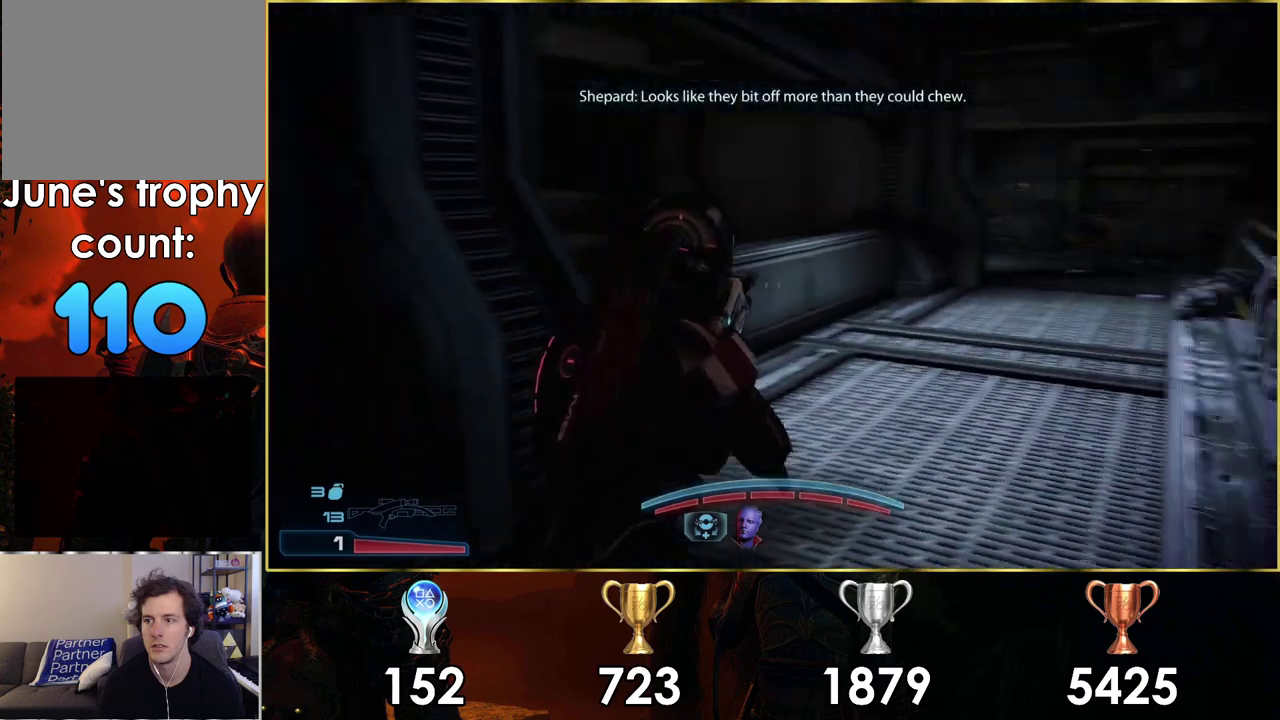
{"dt_ms": 400, "buttons": [], "left_stick": "up", "right_stick": "up-right", "events": [[17, "right_stick", "up-right"], [83, "right_stick", "center"], [283, "right_stick", "up-right"]]}
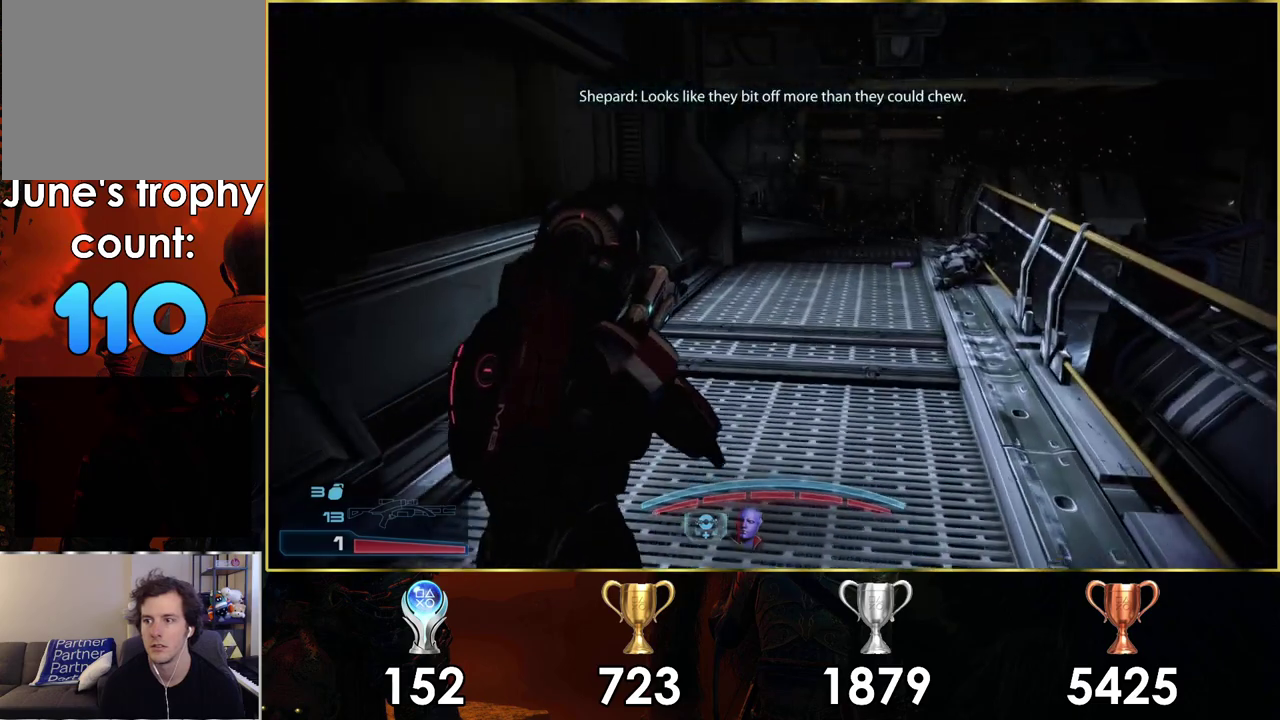
{"dt_ms": 300, "buttons": ["CROSS"], "left_stick": "up-right", "right_stick": "center", "events": [[67, "right_stick", "center"], [233, "left_stick", "up-right"], [267, "CROSS", "down"]]}
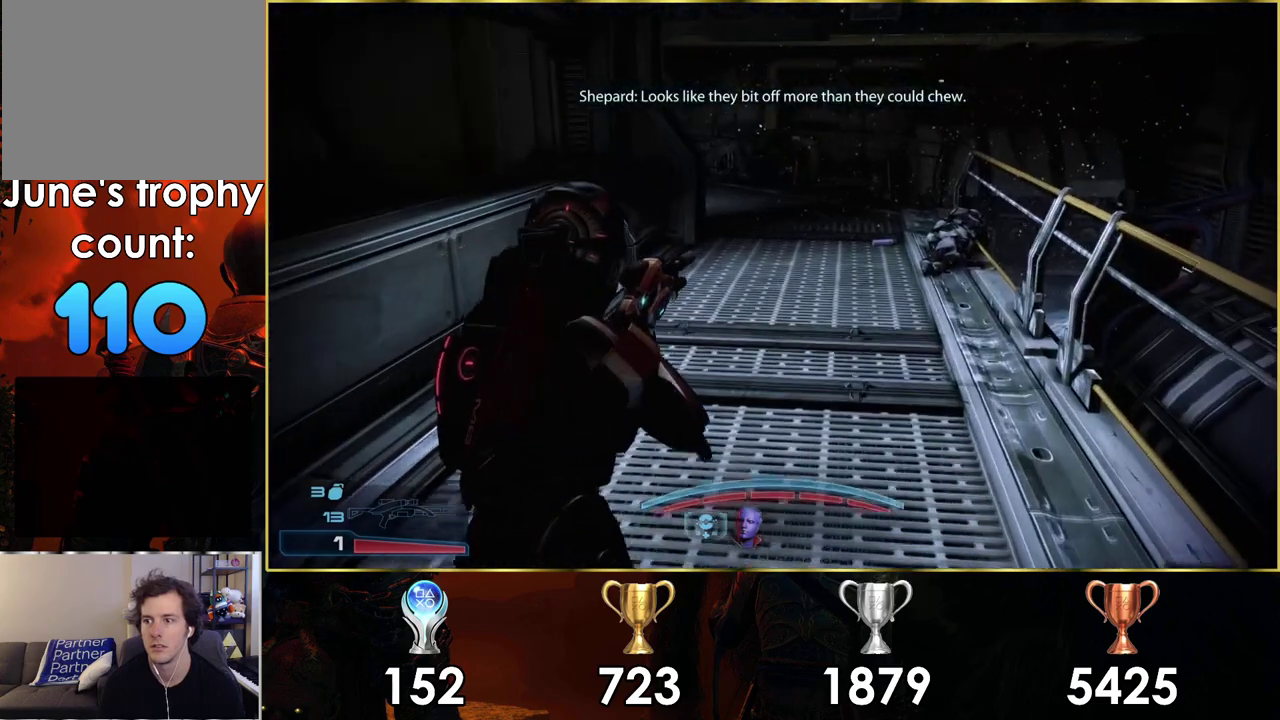
{"dt_ms": 700, "buttons": ["CROSS"], "left_stick": "up", "right_stick": "center", "events": [[167, "left_stick", "up"]]}
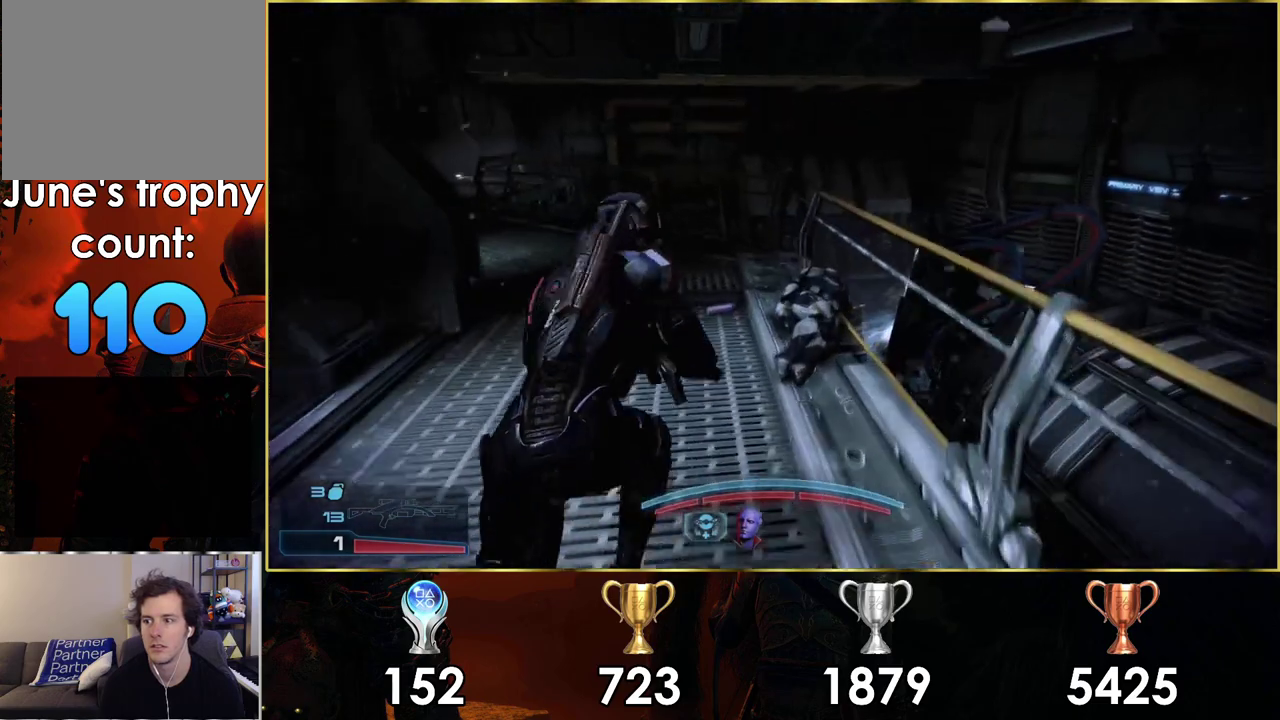
{"dt_ms": 500, "buttons": [], "left_stick": "up-left", "right_stick": "left"}
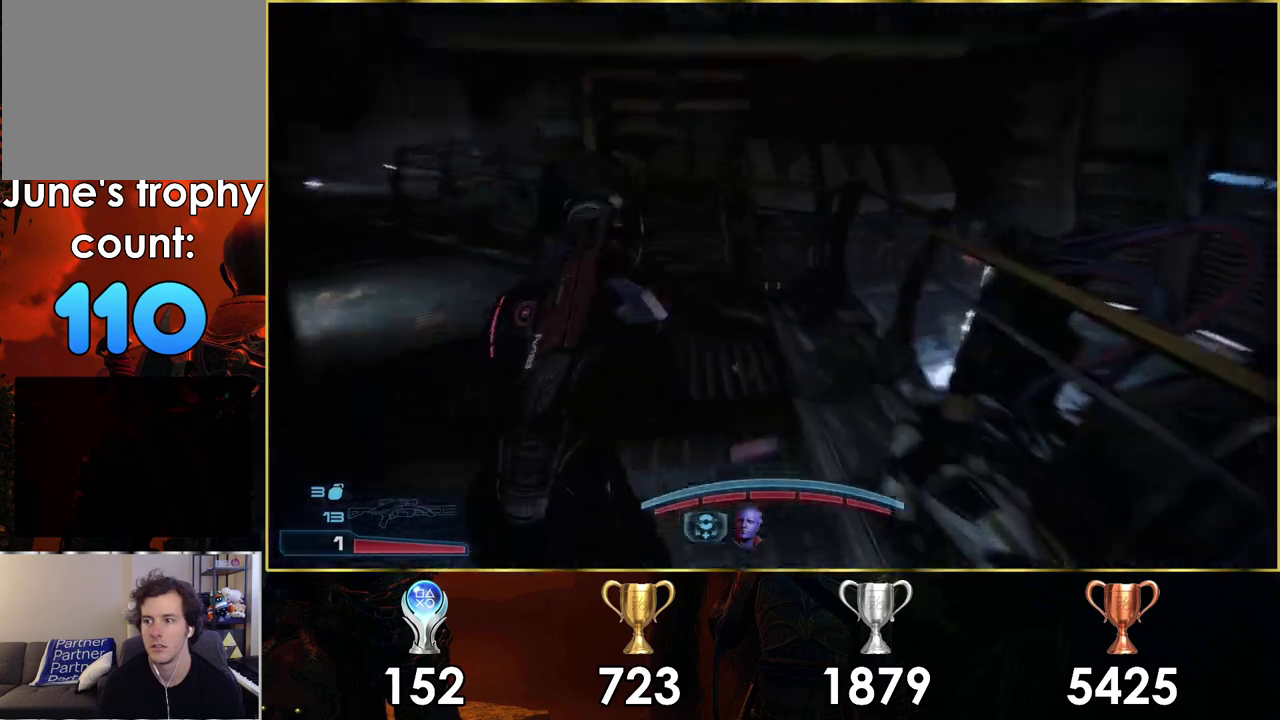
{"dt_ms": 300, "buttons": [], "left_stick": "up", "right_stick": "left"}
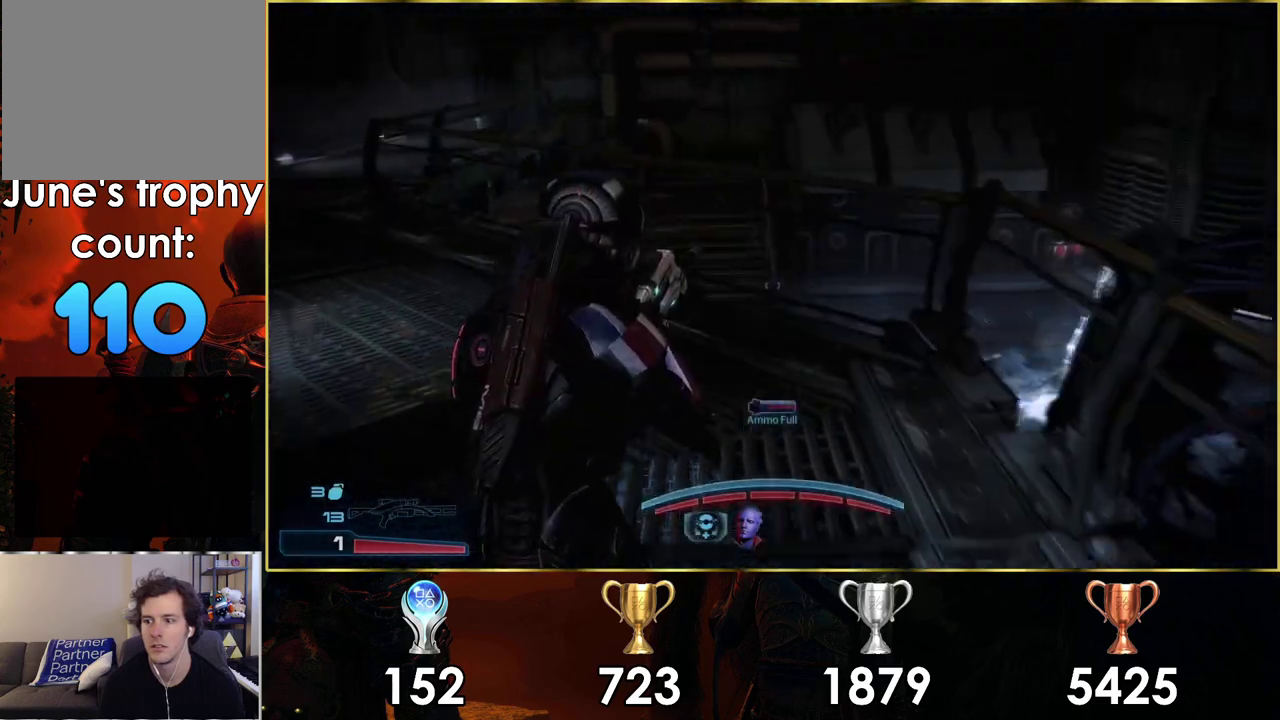
{"dt_ms": 700, "buttons": [], "left_stick": "up", "right_stick": "center", "events": [[450, "right_stick", "center"]]}
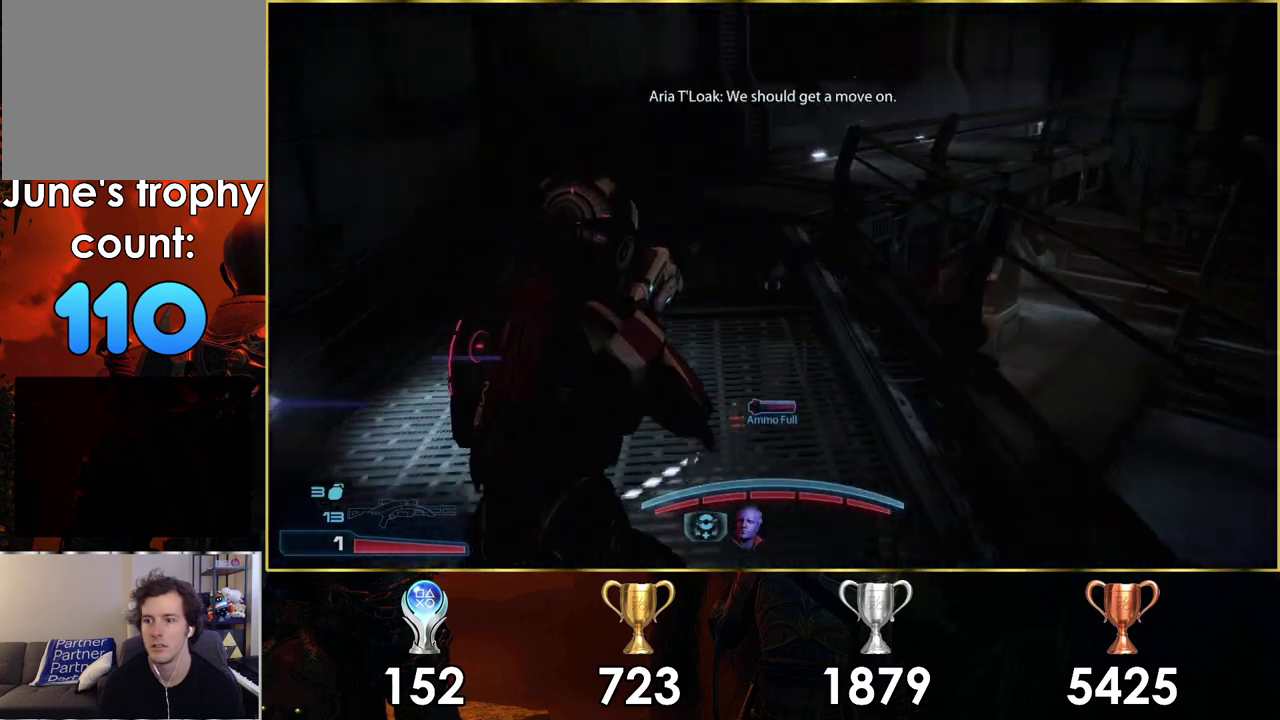
{"dt_ms": 400, "buttons": [], "left_stick": "up", "right_stick": "right", "events": [[367, "right_stick", "right"]]}
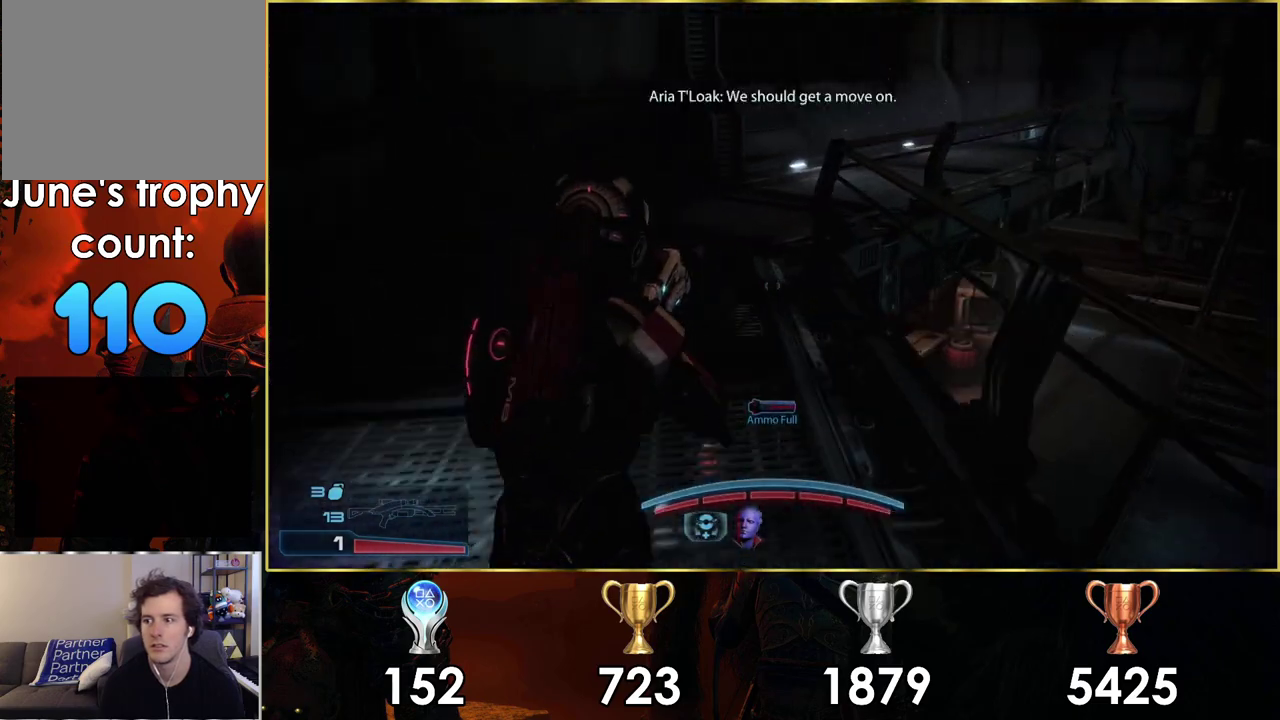
{"dt_ms": 200, "buttons": [], "left_stick": "up", "right_stick": "up-right", "events": [[83, "right_stick", "up-right"]]}